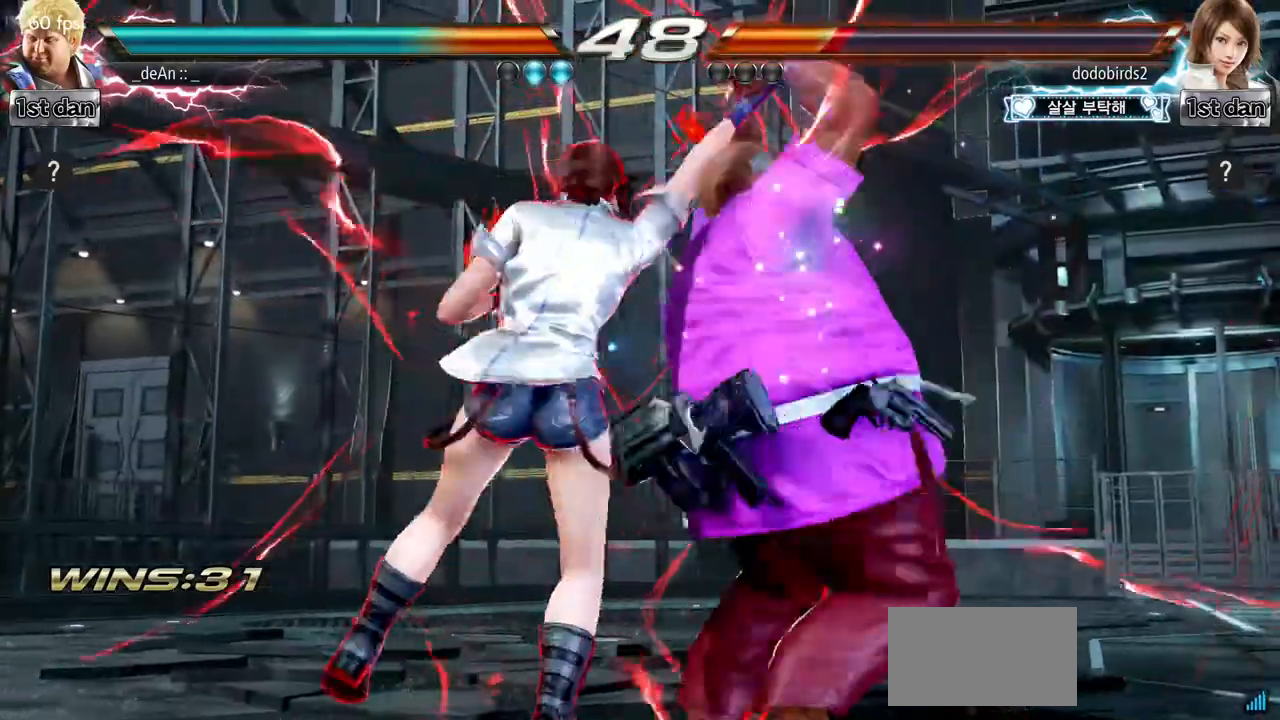
Gameplay with a controller (arcade stick); each line is a JSON object with the inputs held at the frame after it. "events" lists button and stick changes between this image and that frame as [ms after this image, input, new state], when the widget could be followed in between. Not read: L3 R3.
{"buttons": [], "left_stick": "center", "events": []}
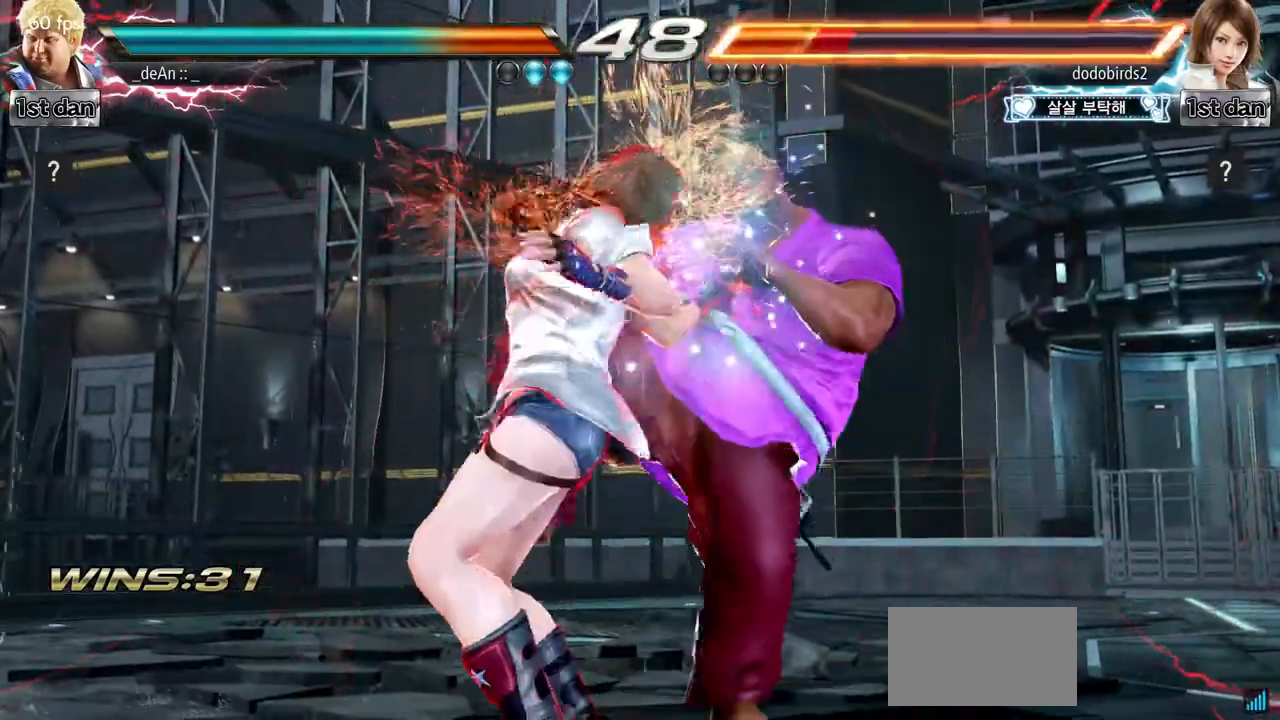
{"buttons": [], "left_stick": "center", "events": []}
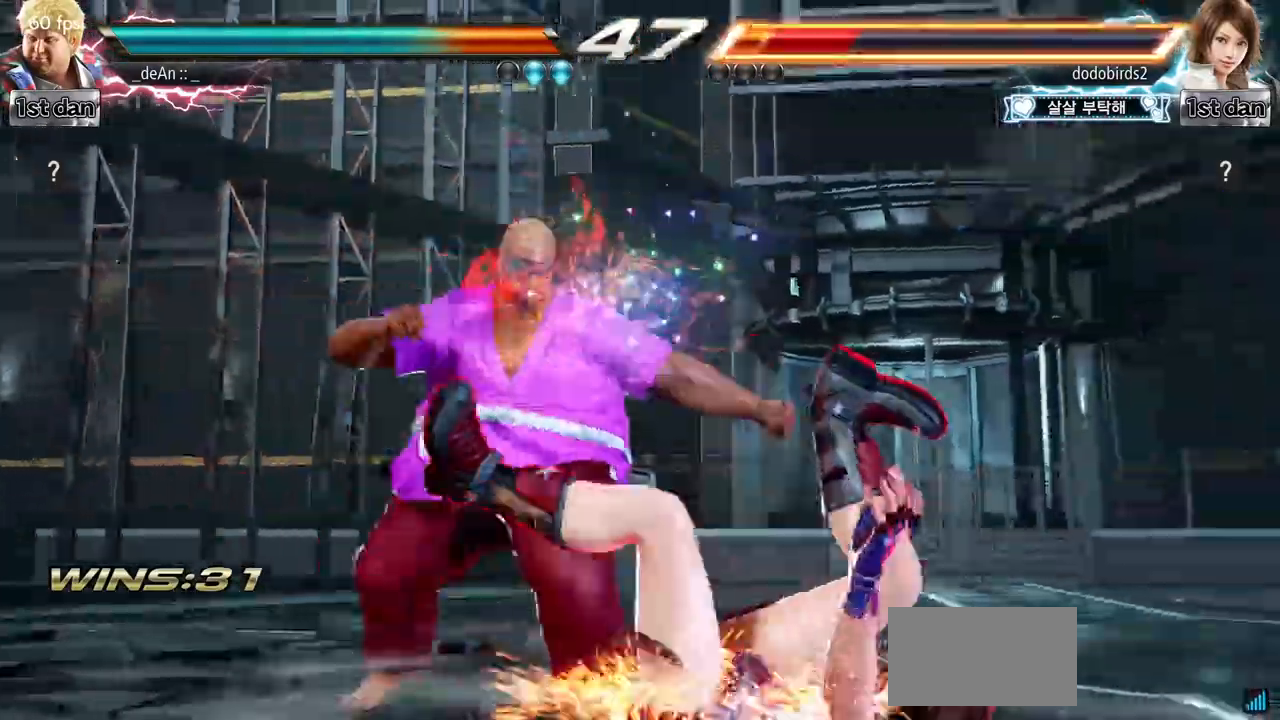
{"buttons": [], "left_stick": "down", "events": [[484, "left_stick", "down"]]}
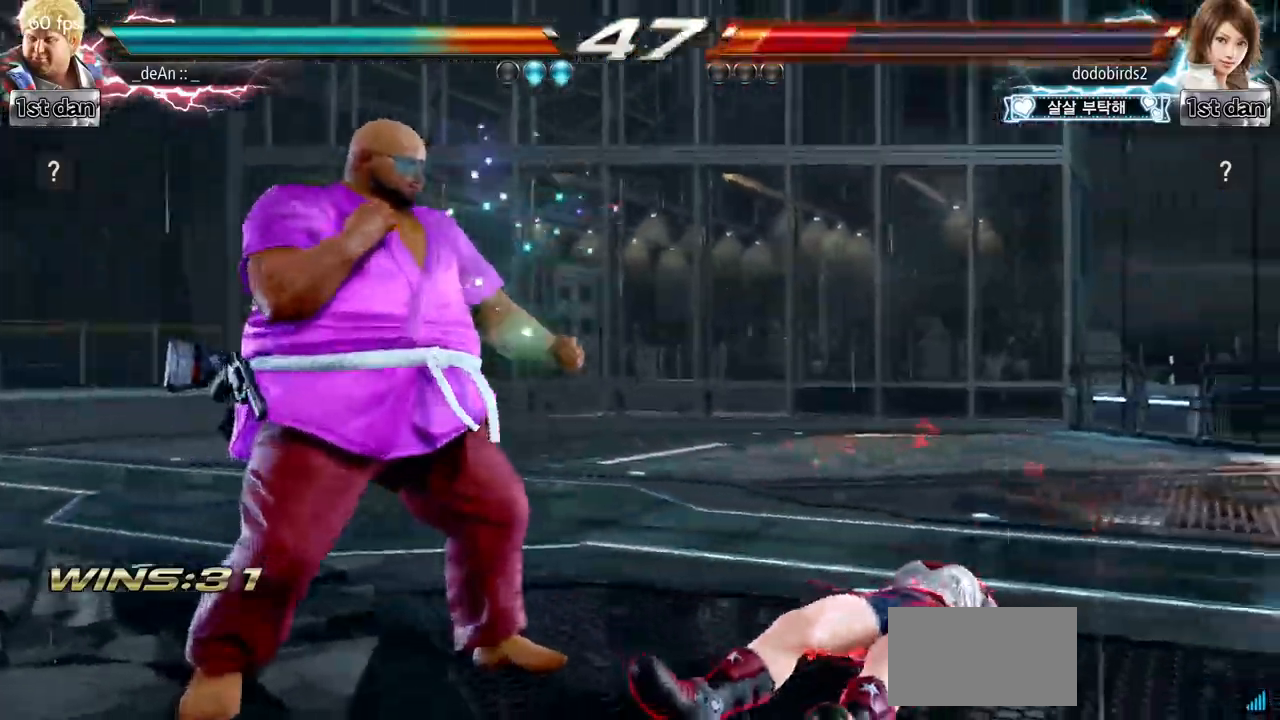
{"buttons": [], "left_stick": "center", "events": [[17, "CROSS", "down"], [134, "CROSS", "up"], [200, "left_stick", "center"]]}
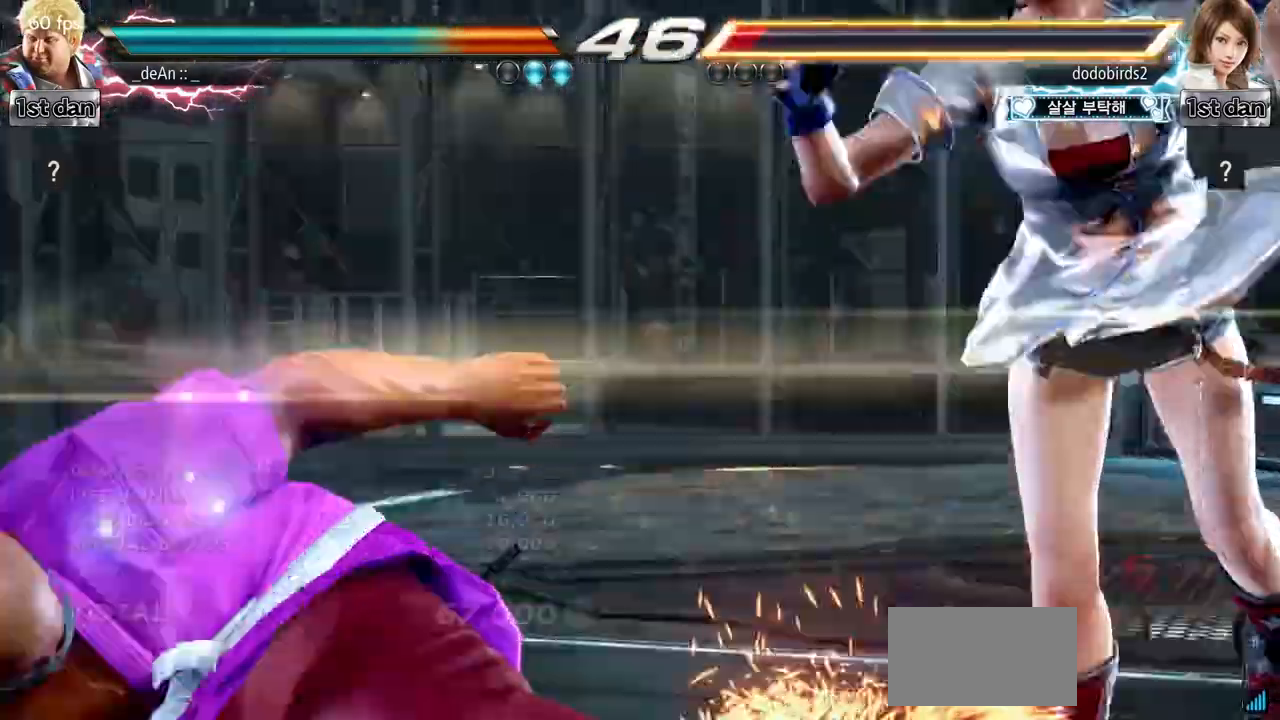
{"buttons": [], "left_stick": "center", "events": []}
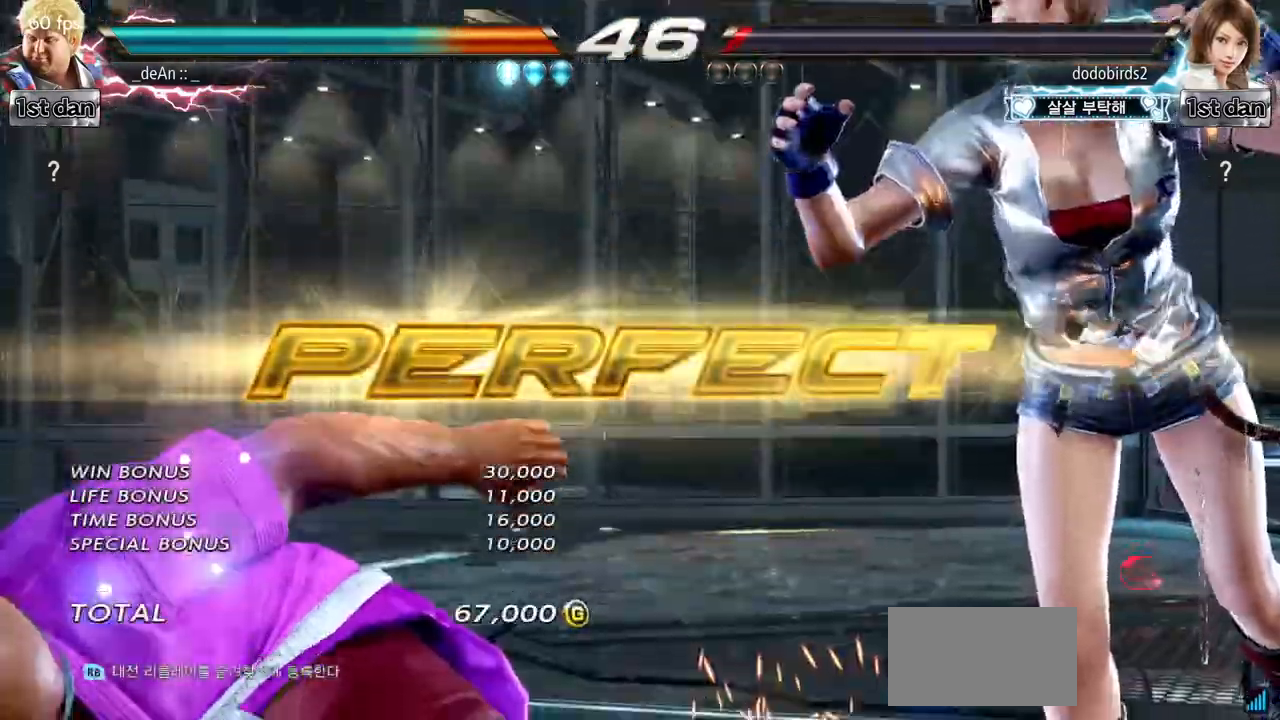
{"buttons": [], "left_stick": "center", "events": []}
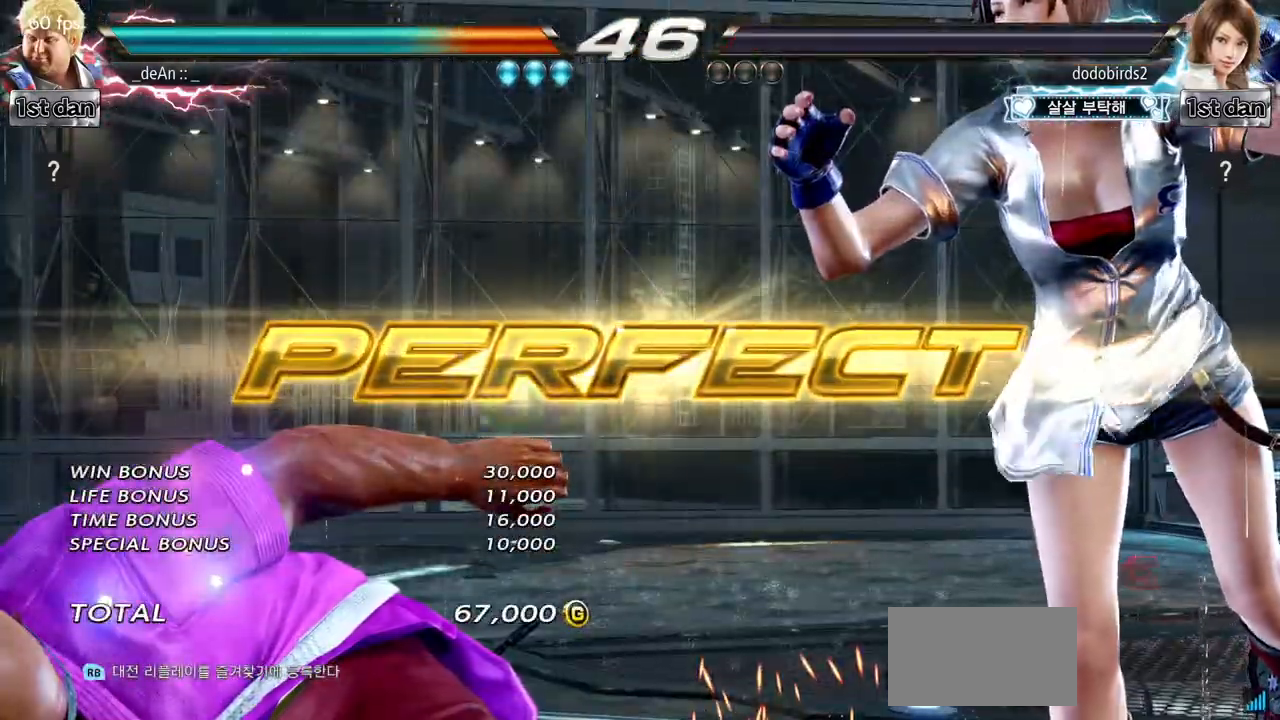
{"buttons": [], "left_stick": "center", "events": []}
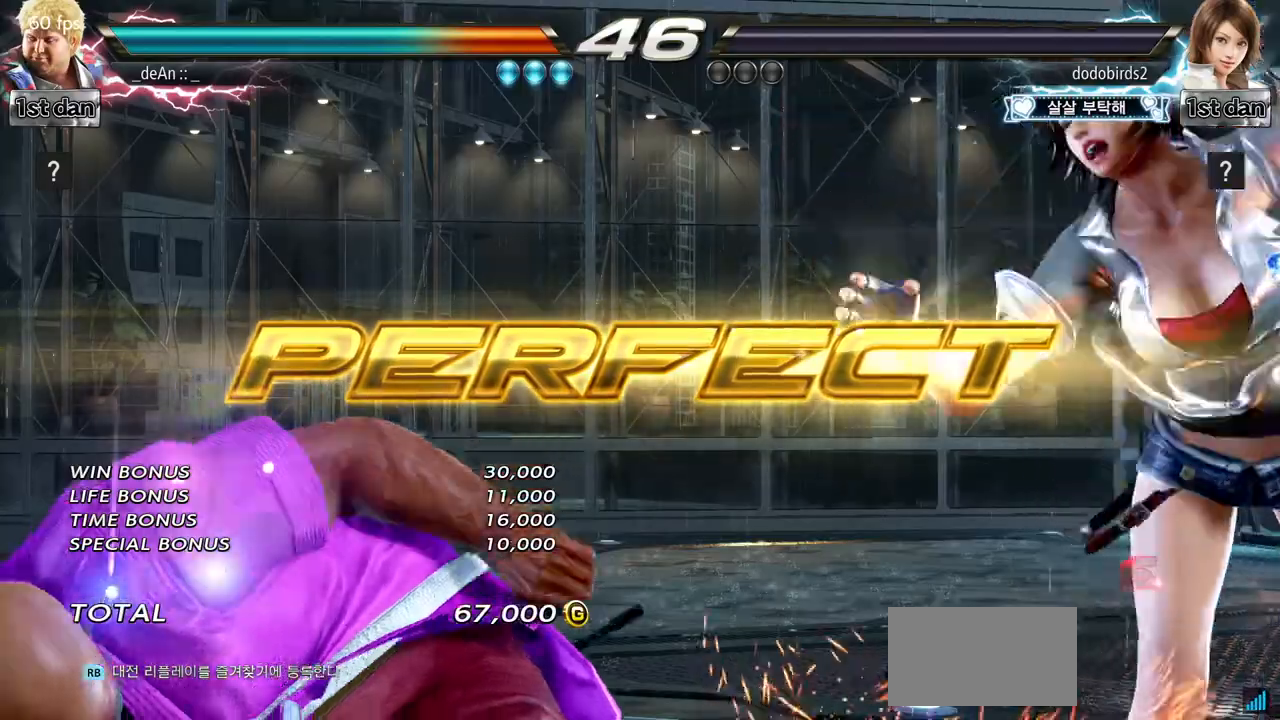
{"buttons": [], "left_stick": "center", "events": []}
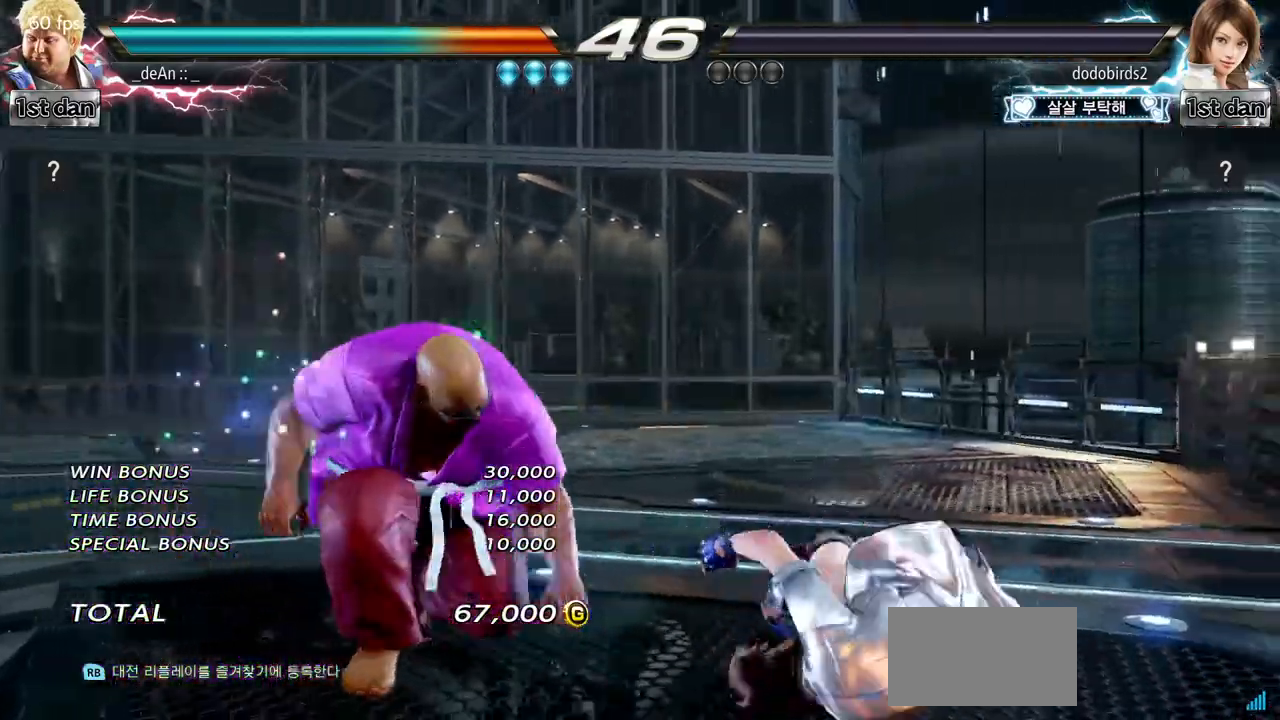
{"buttons": [], "left_stick": "center", "events": [[134, "left_stick", "down"], [167, "CROSS", "down"], [317, "CROSS", "up"], [401, "left_stick", "center"]]}